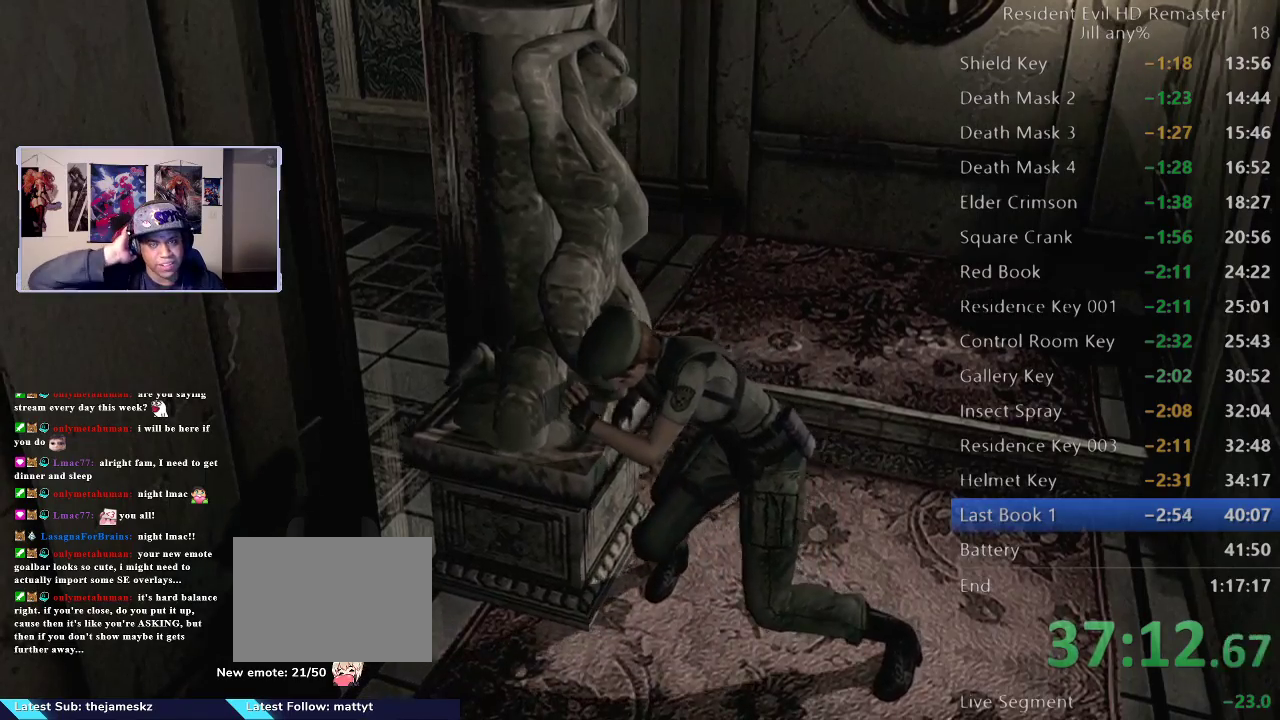
Gameplay with a controller (Xbox layout); each line is a JSON object with the inputs held at the frame after it. "events" lists button and stick changes between this image and that frame as [ms after this image, input, new state], when the widget could be followed in between. Not read: R2.
{"buttons": [], "left_stick": "left", "right_stick": "center", "events": [[150, "R1", "up"]]}
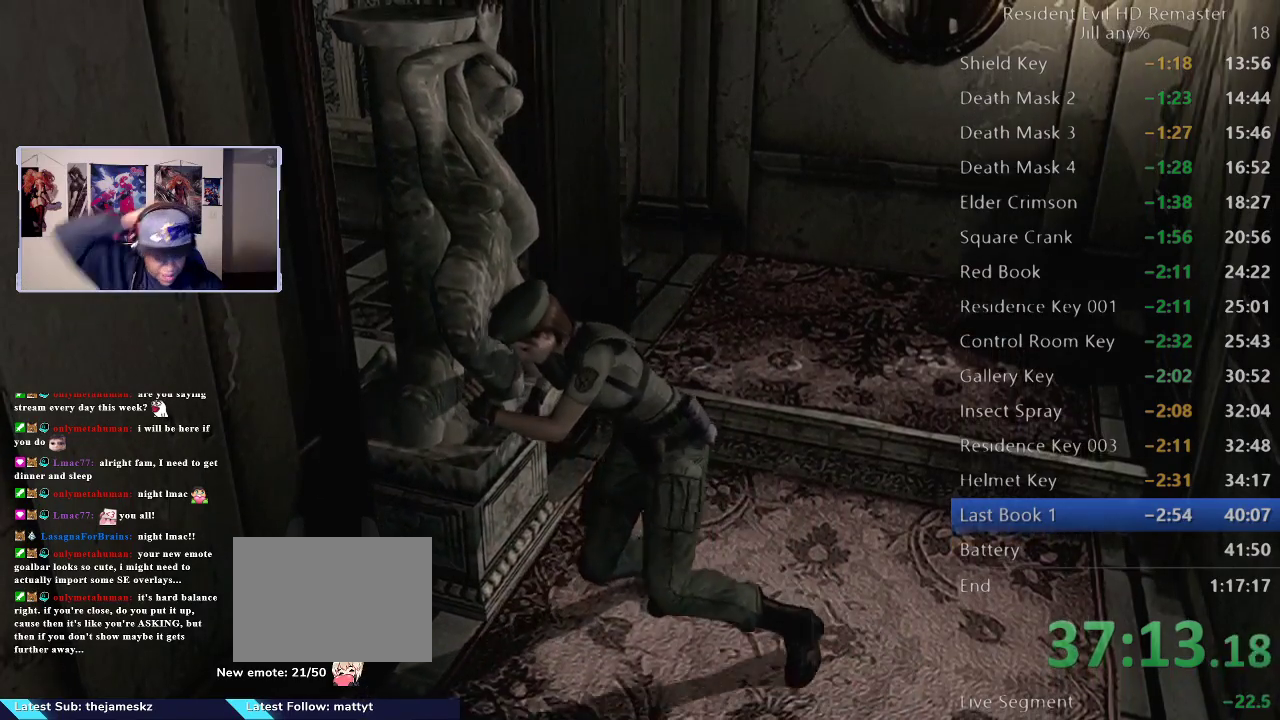
{"buttons": [], "left_stick": "left", "right_stick": "center", "events": []}
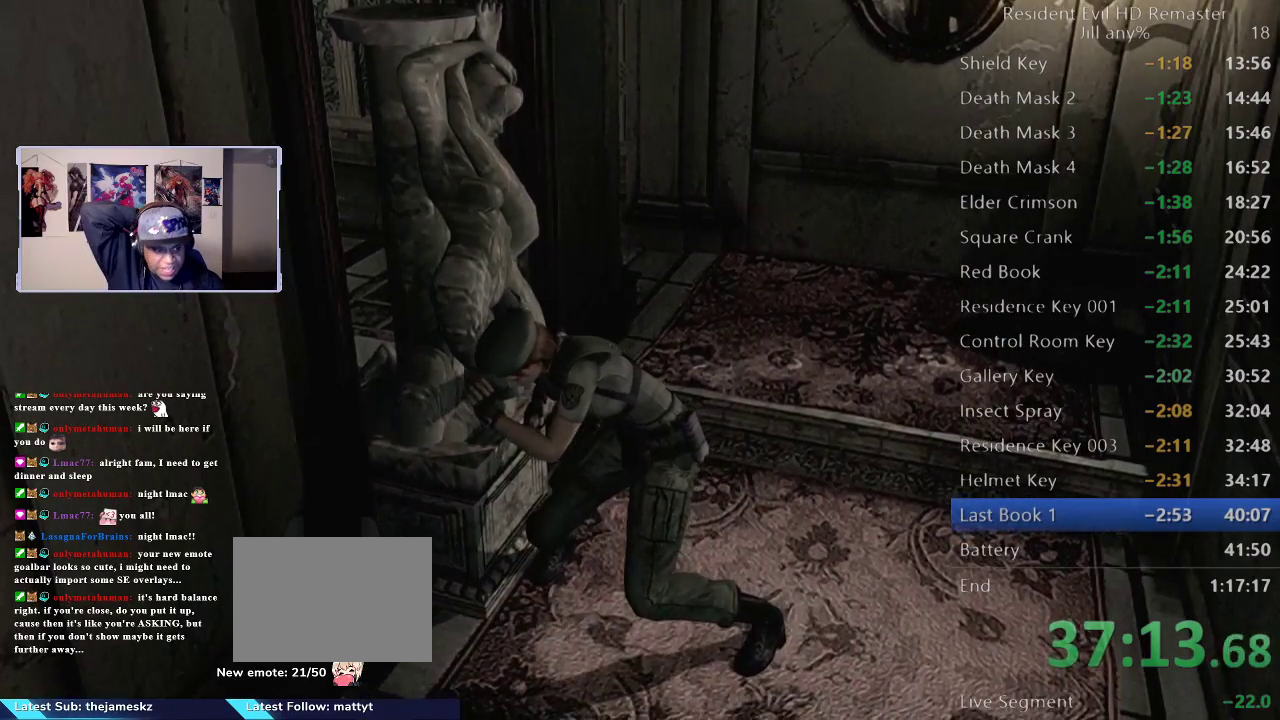
{"buttons": [], "left_stick": "left", "right_stick": "center", "events": []}
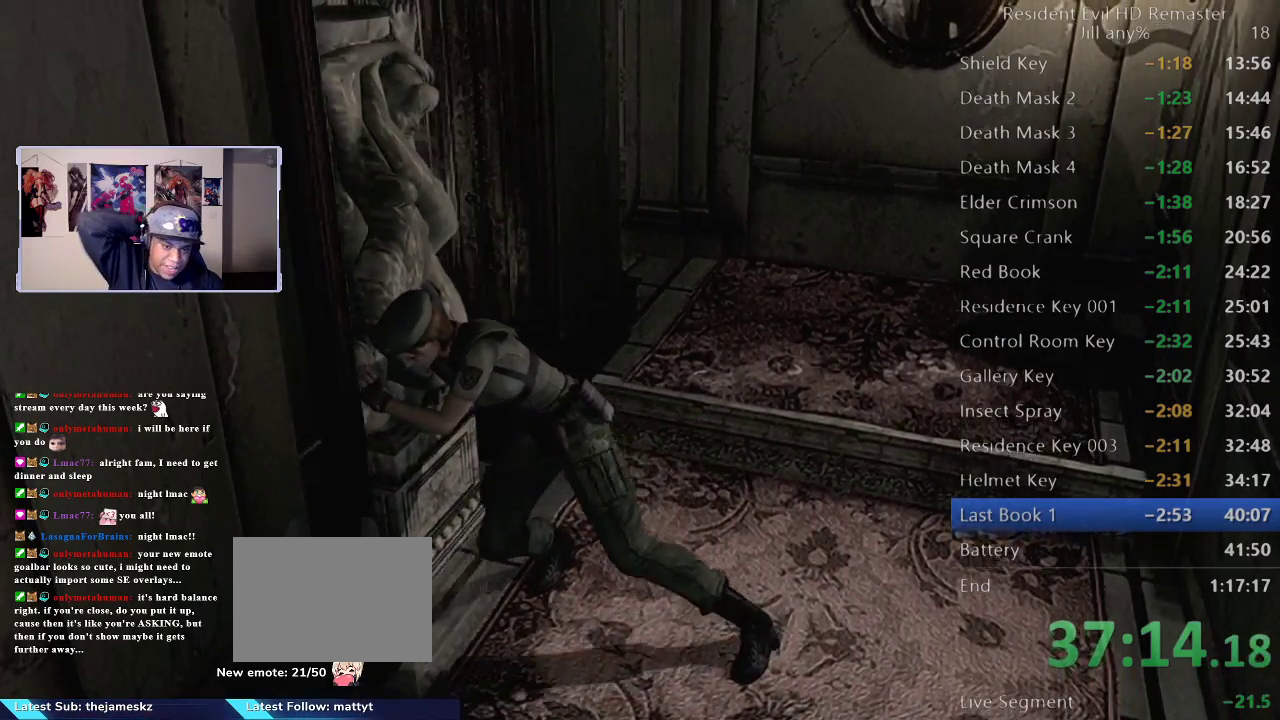
{"buttons": [], "left_stick": "left", "right_stick": "center", "events": []}
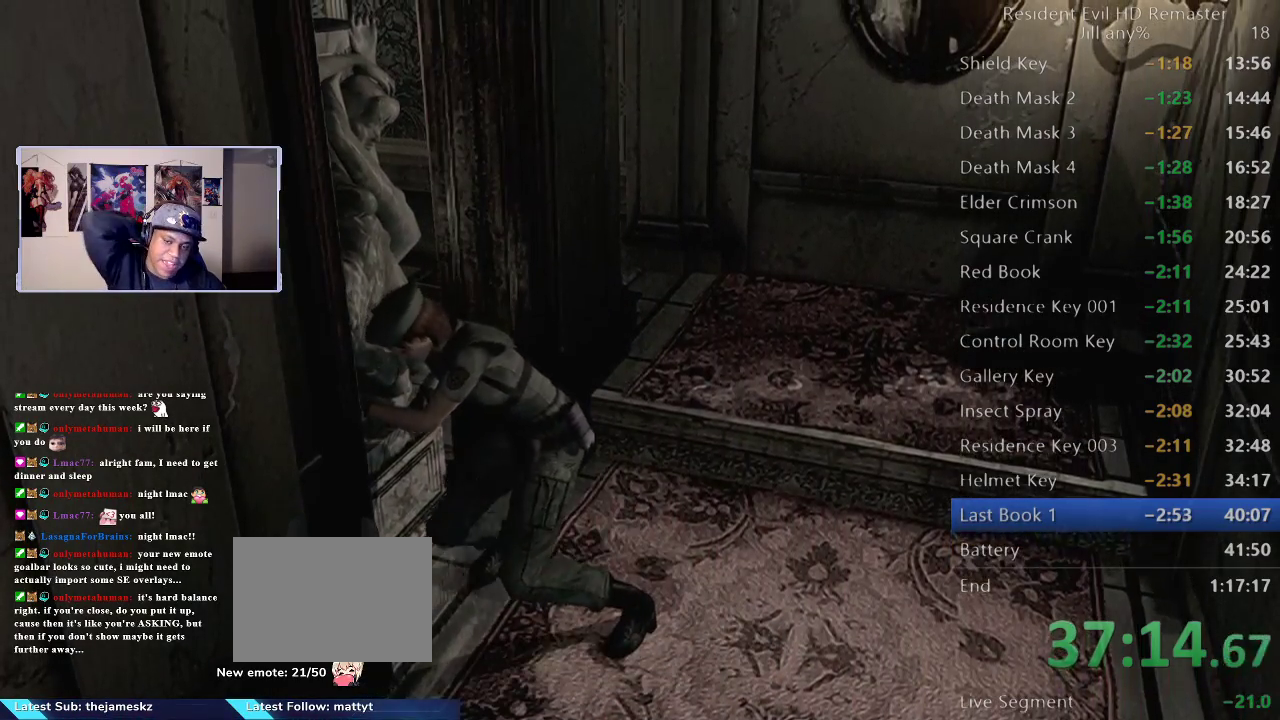
{"buttons": [], "left_stick": "left", "right_stick": "center", "events": []}
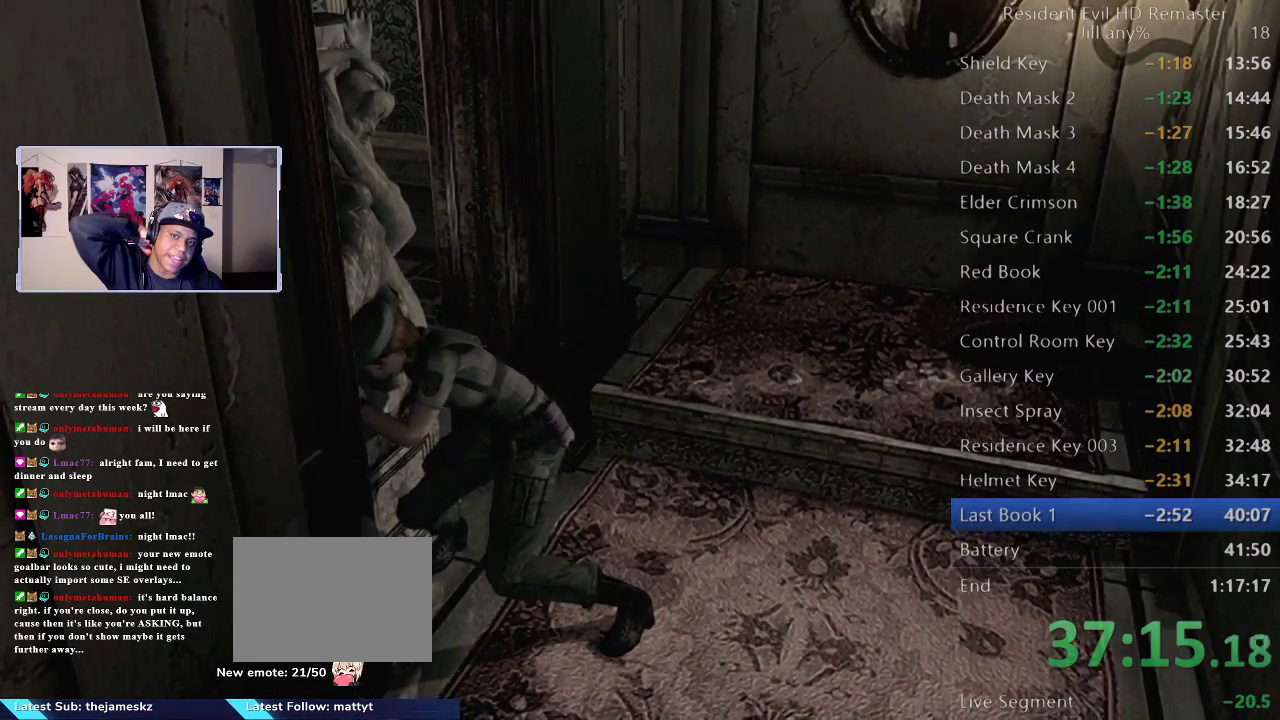
{"buttons": [], "left_stick": "left", "right_stick": "center", "events": [[317, "R1", "down"], [417, "R1", "up"]]}
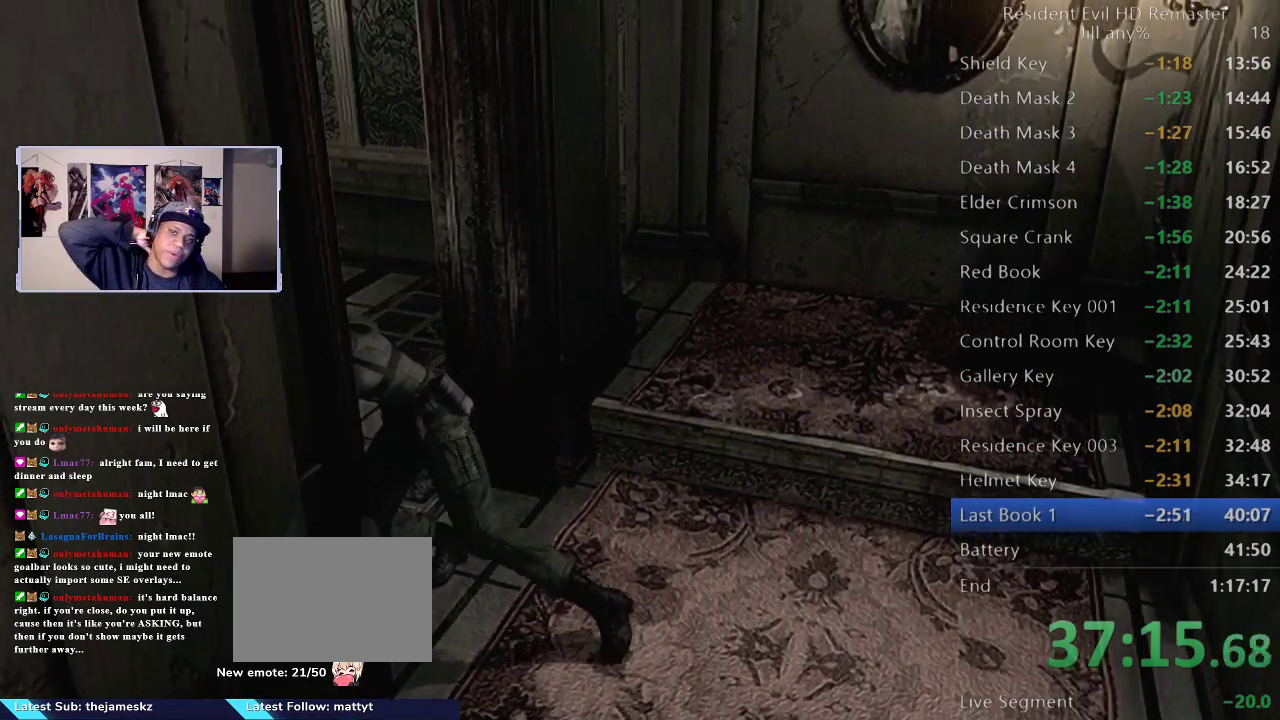
{"buttons": [], "left_stick": "left", "right_stick": "center", "events": []}
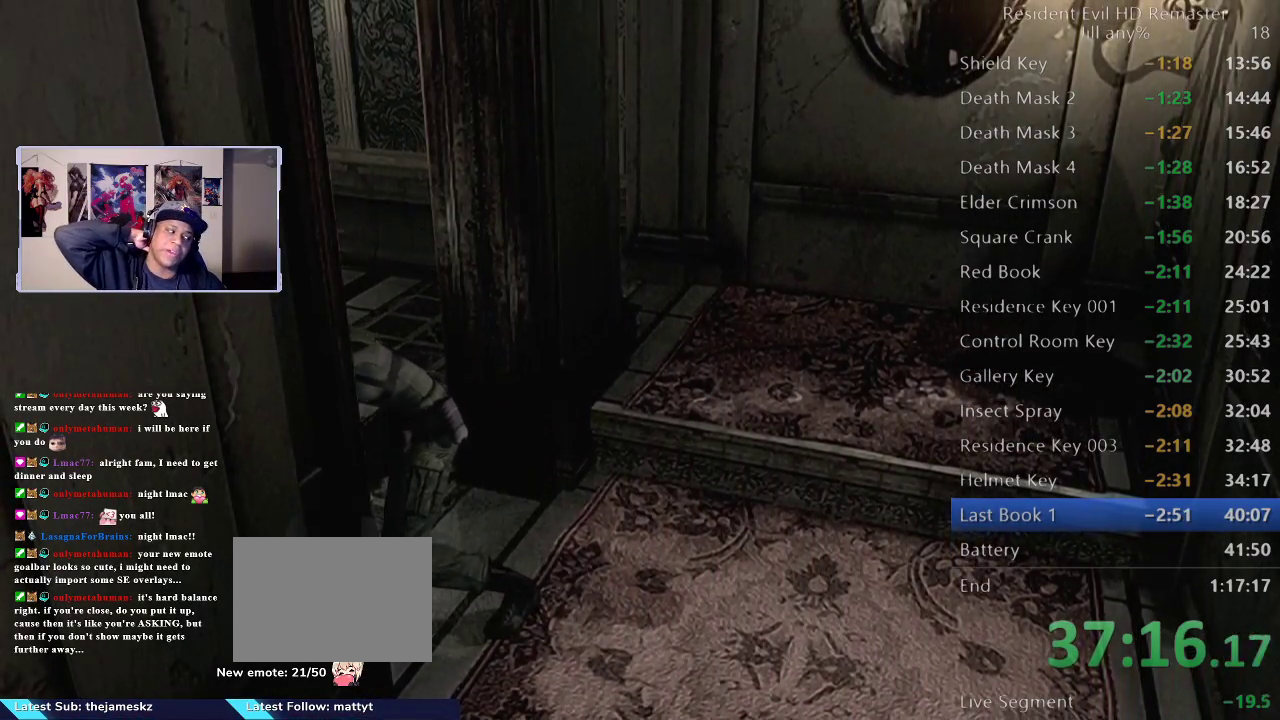
{"buttons": ["R1"], "left_stick": "left", "right_stick": "center", "events": [[483, "R1", "down"]]}
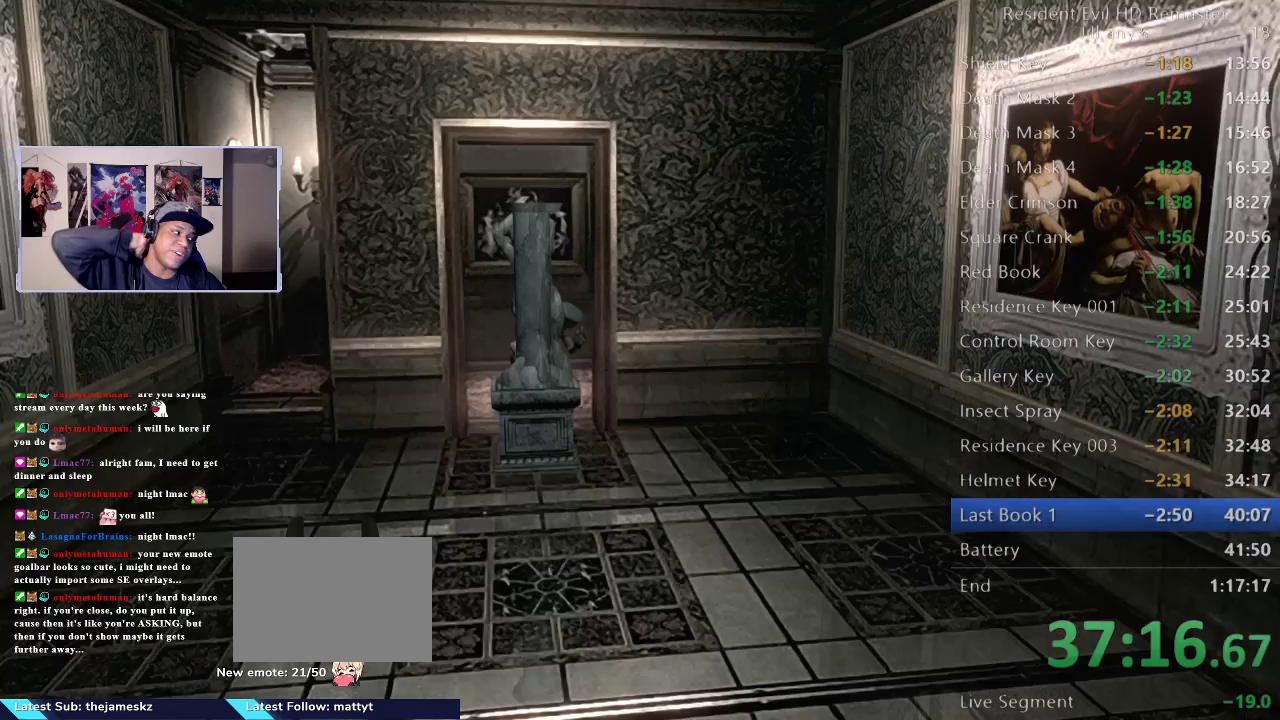
{"buttons": ["R1"], "left_stick": "left", "right_stick": "center", "events": []}
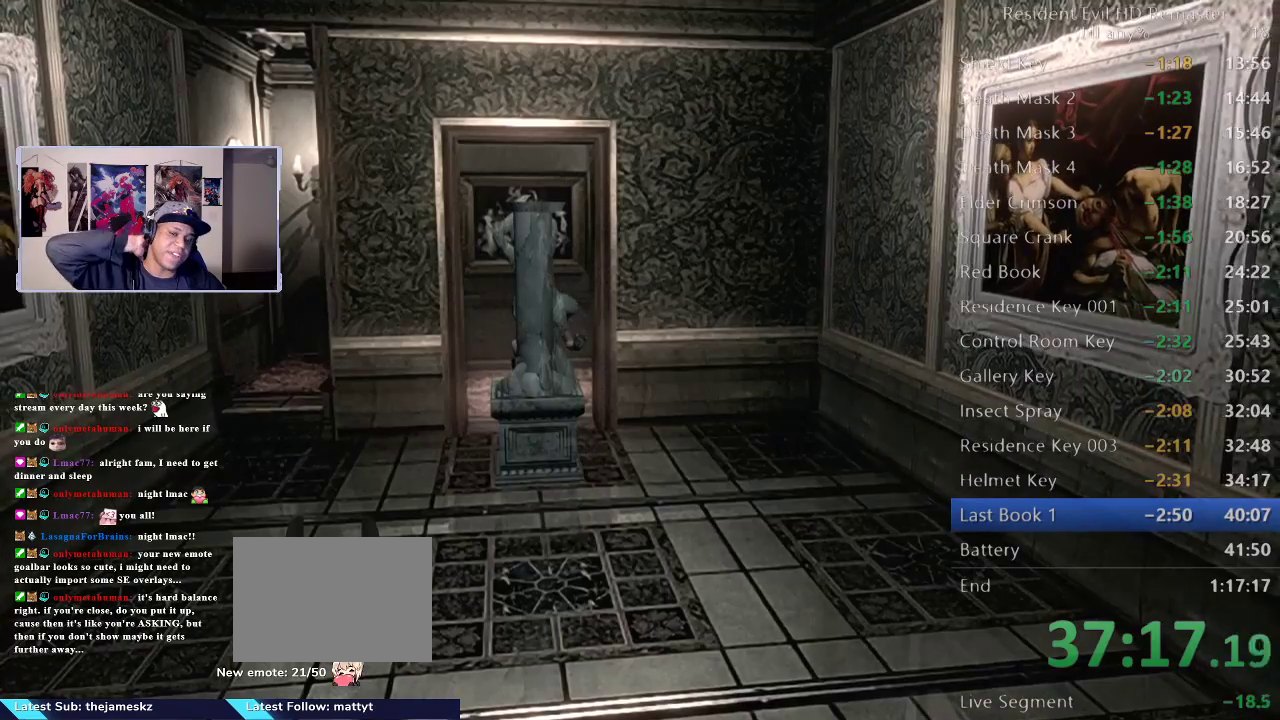
{"buttons": ["R1"], "left_stick": "left", "right_stick": "center", "events": []}
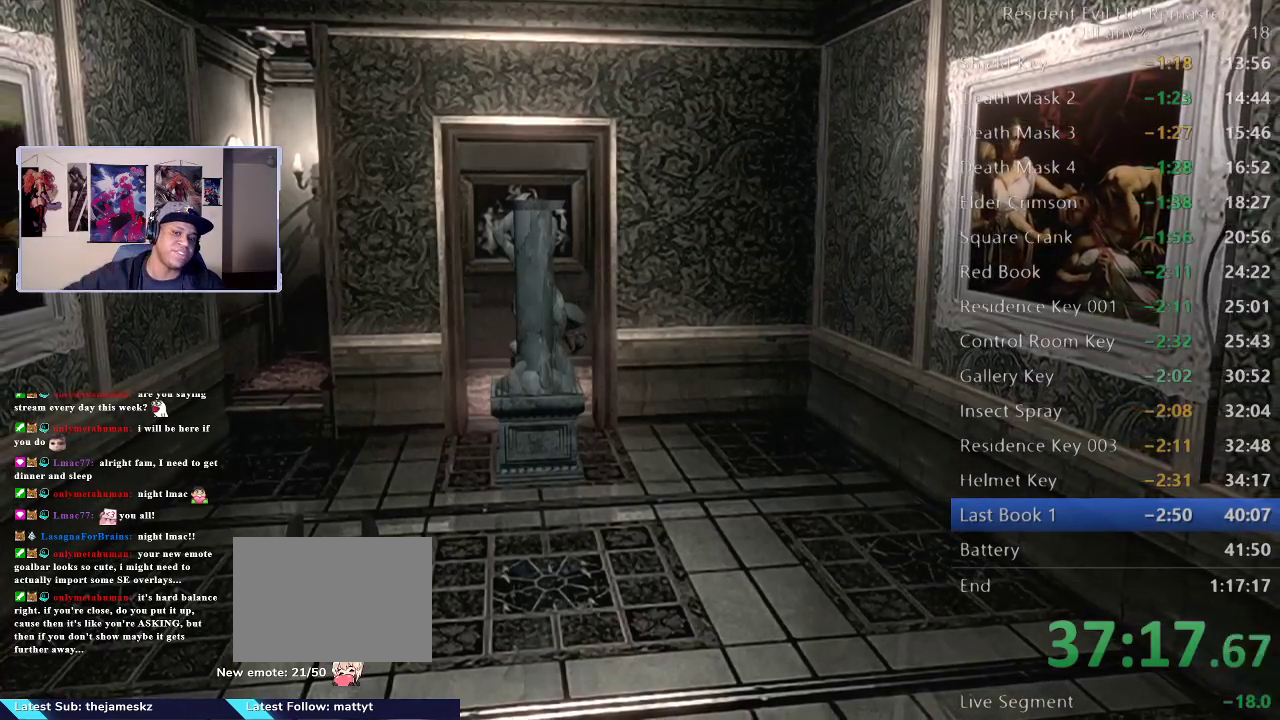
{"buttons": ["R1"], "left_stick": "left", "right_stick": "center", "events": []}
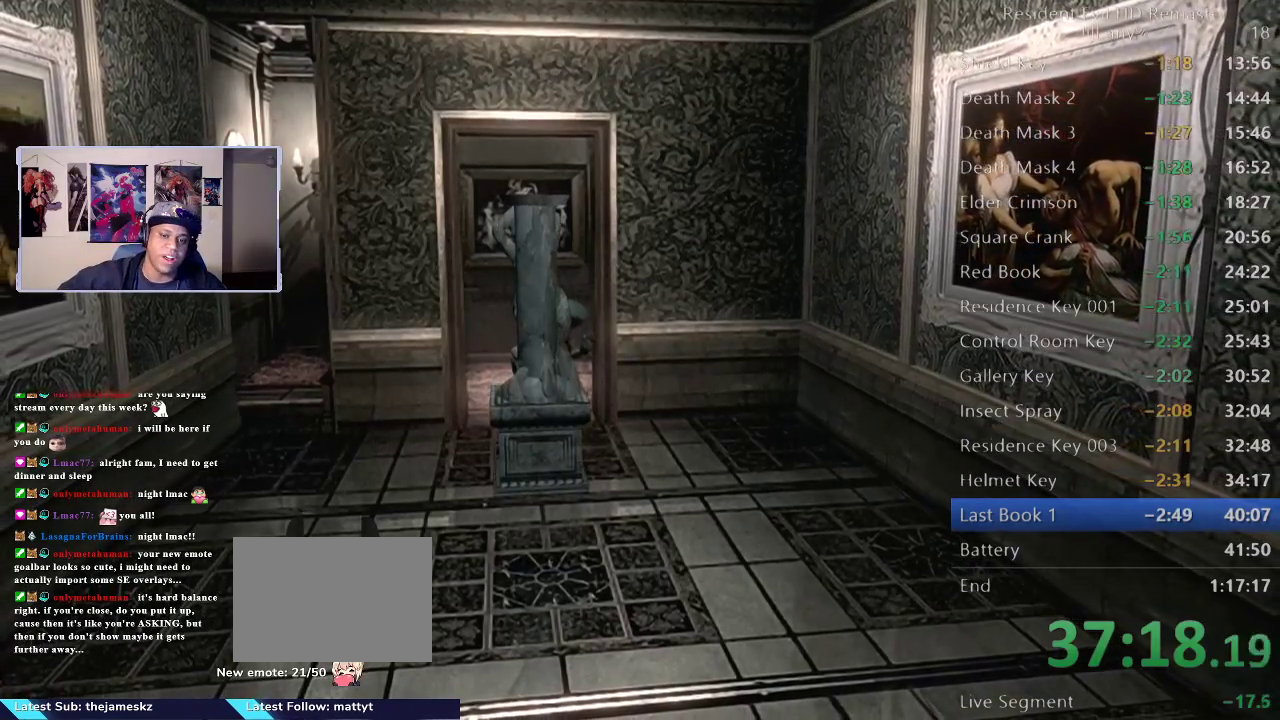
{"buttons": ["R1"], "left_stick": "left", "right_stick": "center", "events": []}
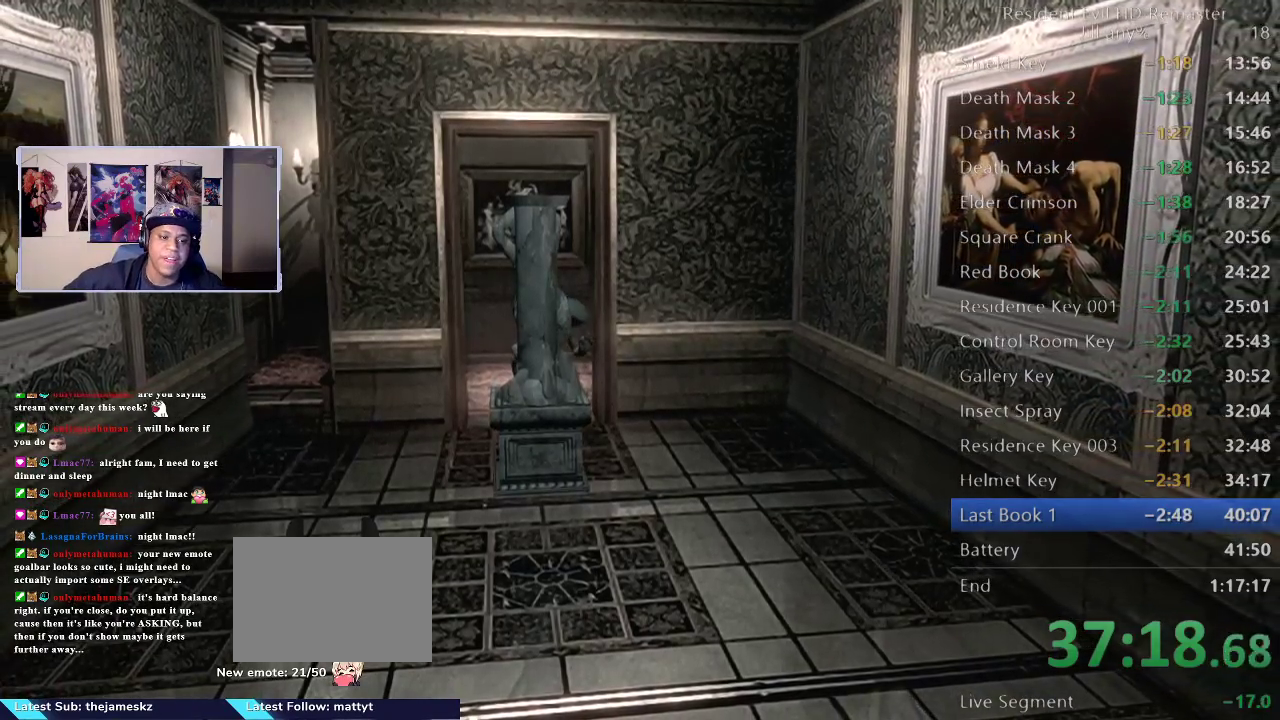
{"buttons": ["R1"], "left_stick": "left", "right_stick": "center", "events": []}
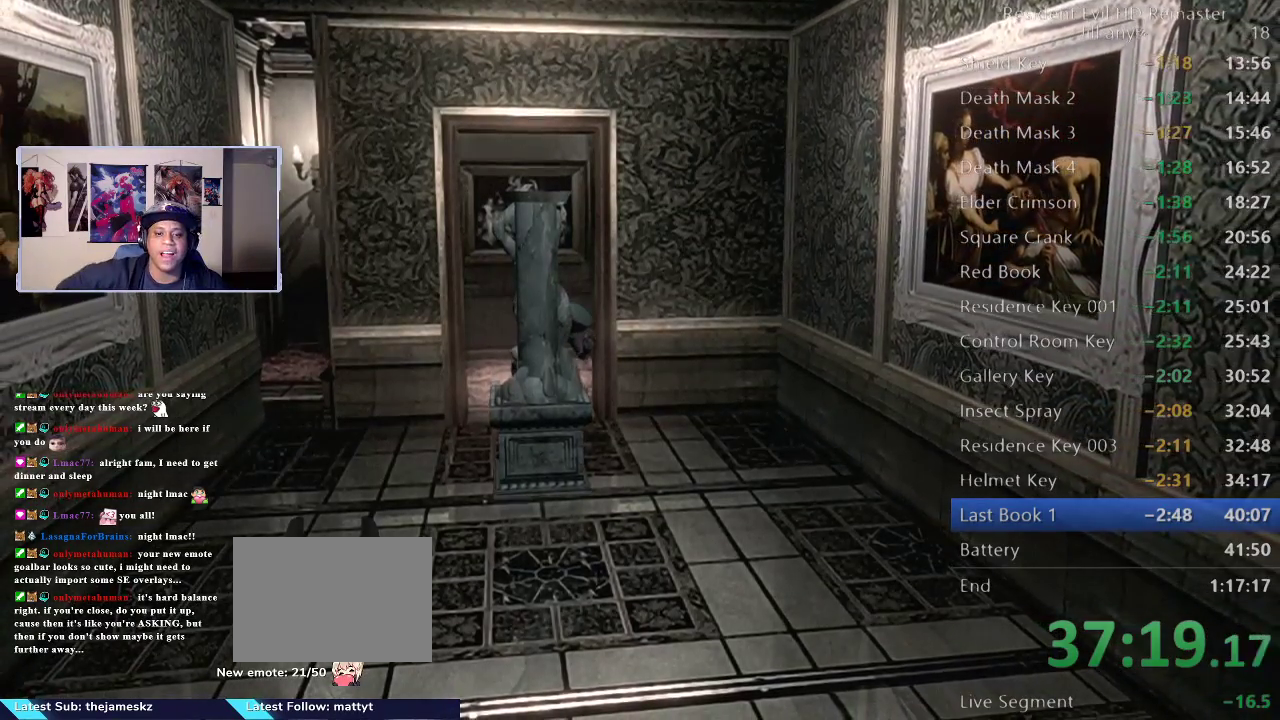
{"buttons": ["R1"], "left_stick": "left", "right_stick": "center", "events": []}
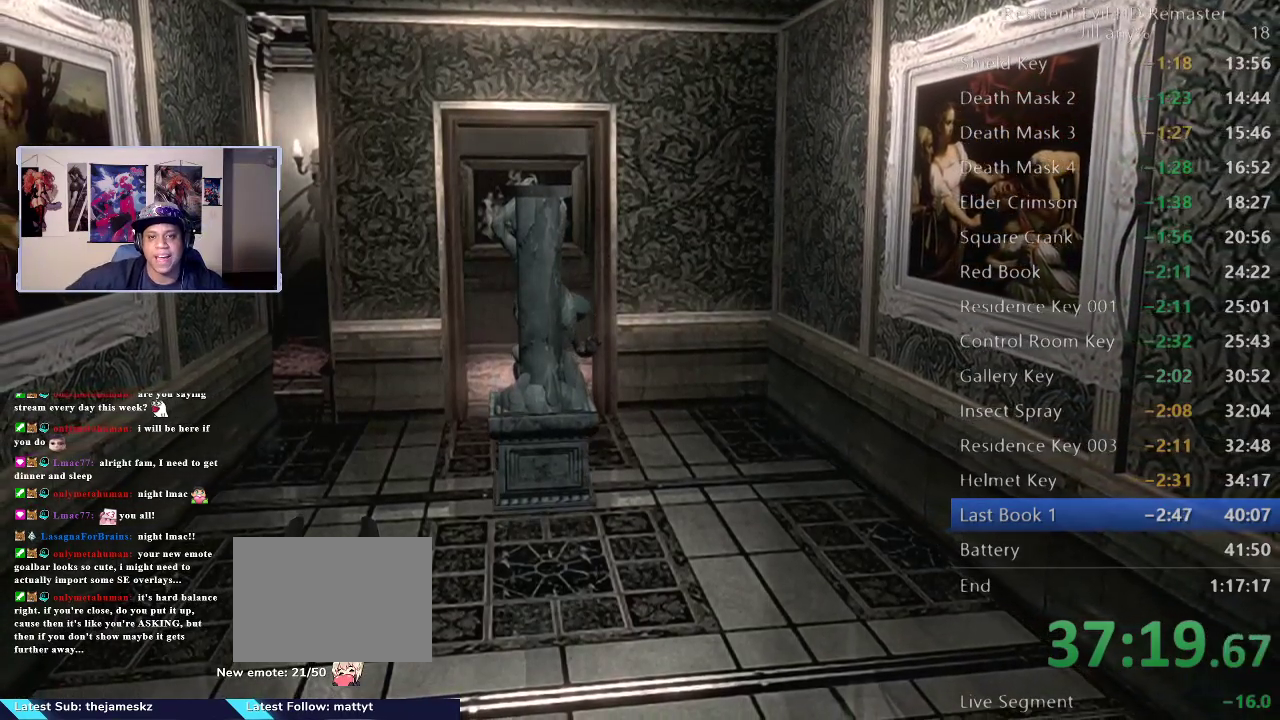
{"buttons": ["R1"], "left_stick": "left", "right_stick": "center", "events": []}
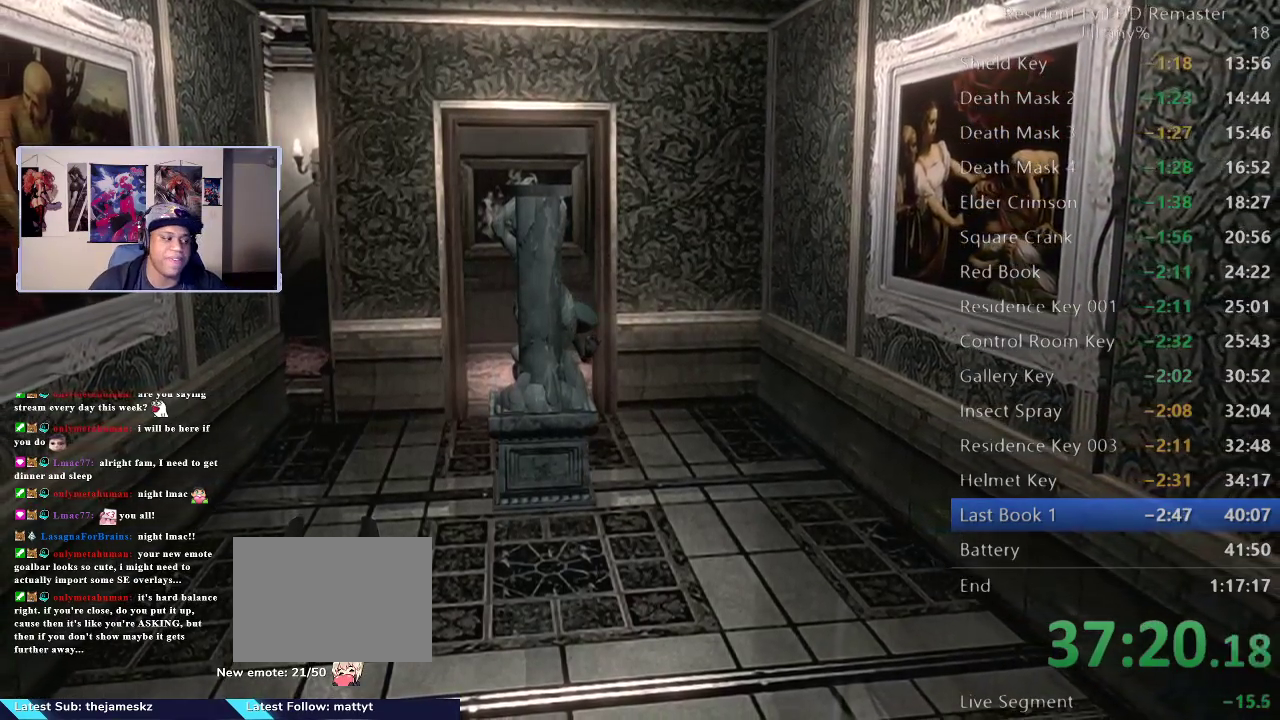
{"buttons": ["R1"], "left_stick": "left", "right_stick": "center", "events": []}
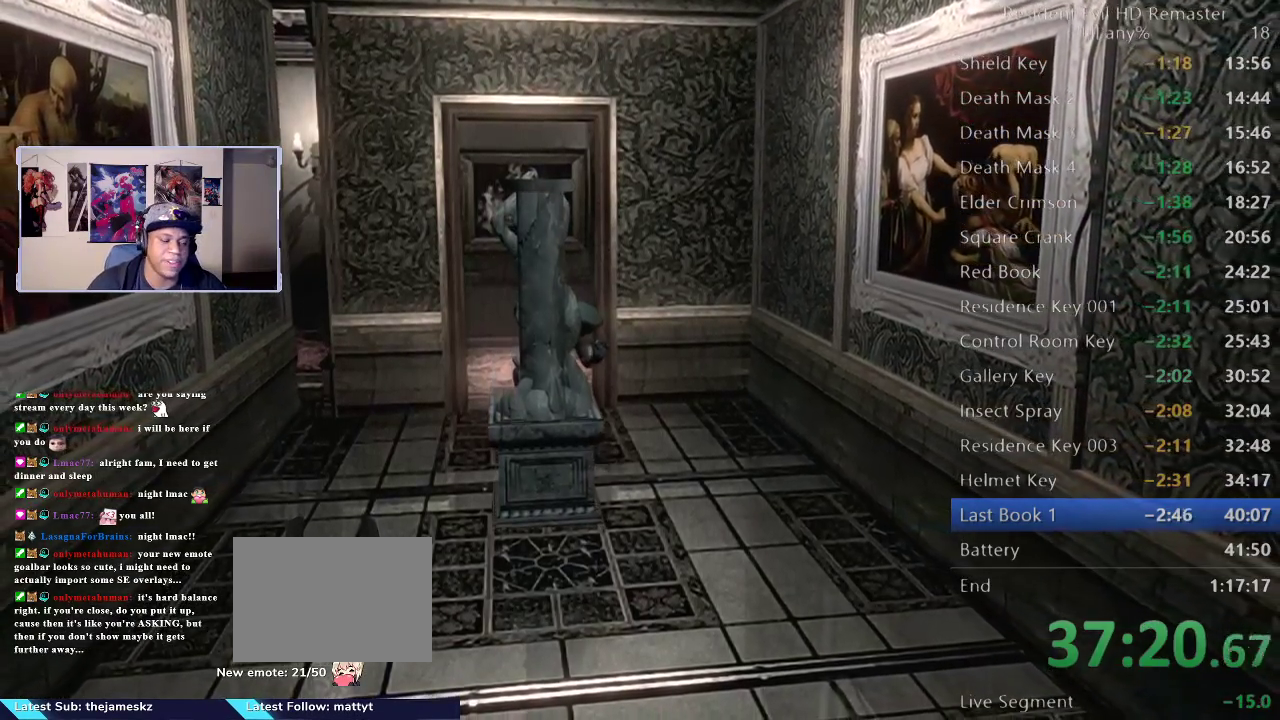
{"buttons": ["R1"], "left_stick": "left", "right_stick": "center", "events": []}
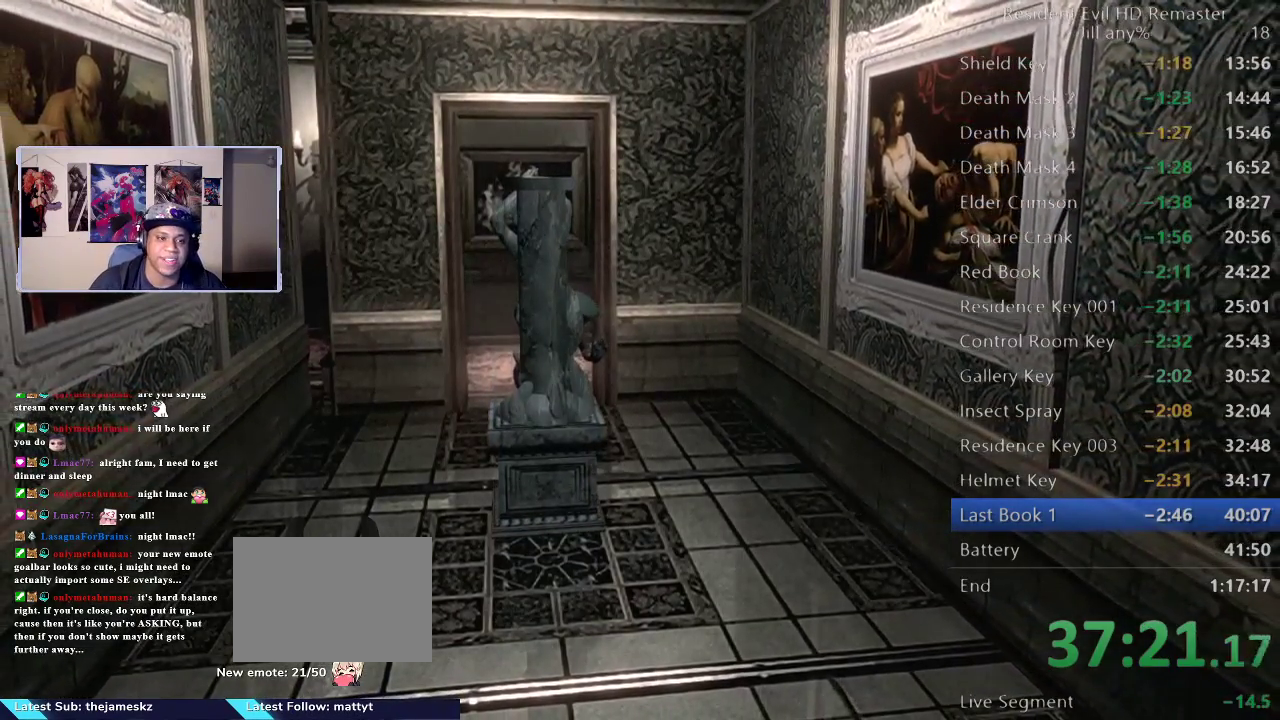
{"buttons": ["R1"], "left_stick": "left", "right_stick": "center", "events": []}
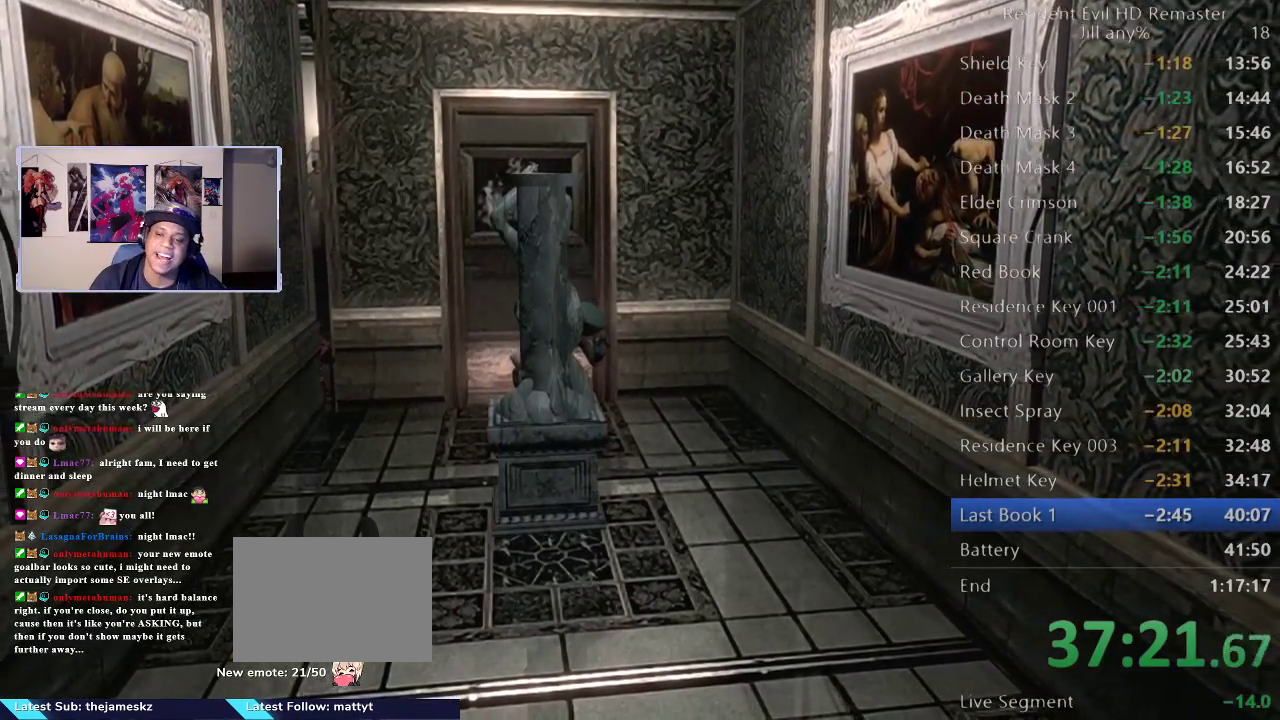
{"buttons": ["R1"], "left_stick": "left", "right_stick": "center", "events": []}
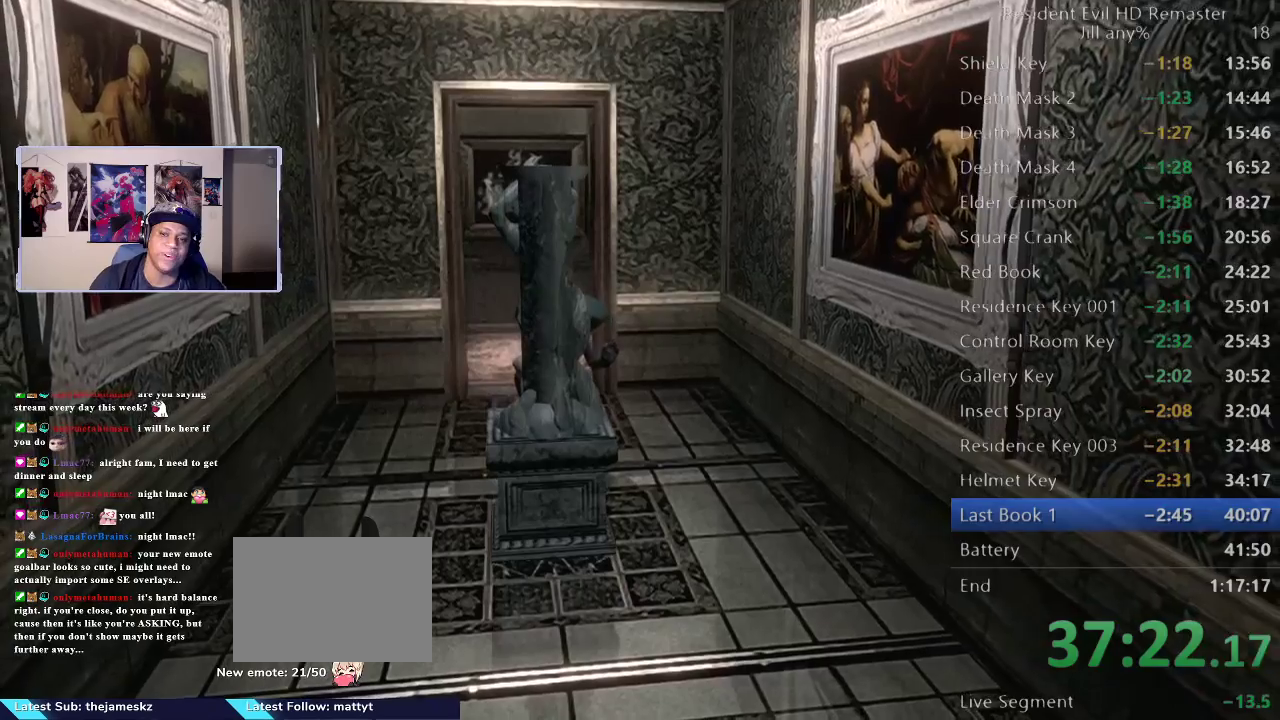
{"buttons": ["R1"], "left_stick": "left", "right_stick": "center", "events": []}
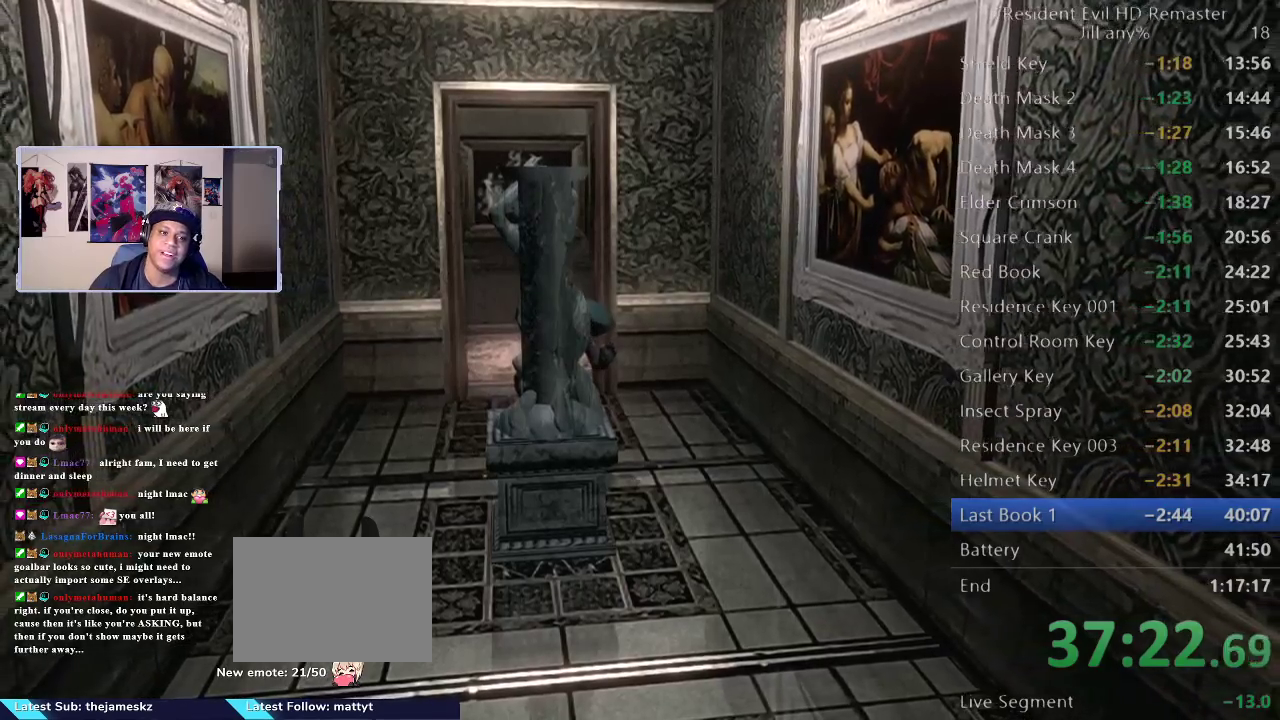
{"buttons": ["R1"], "left_stick": "left", "right_stick": "center", "events": []}
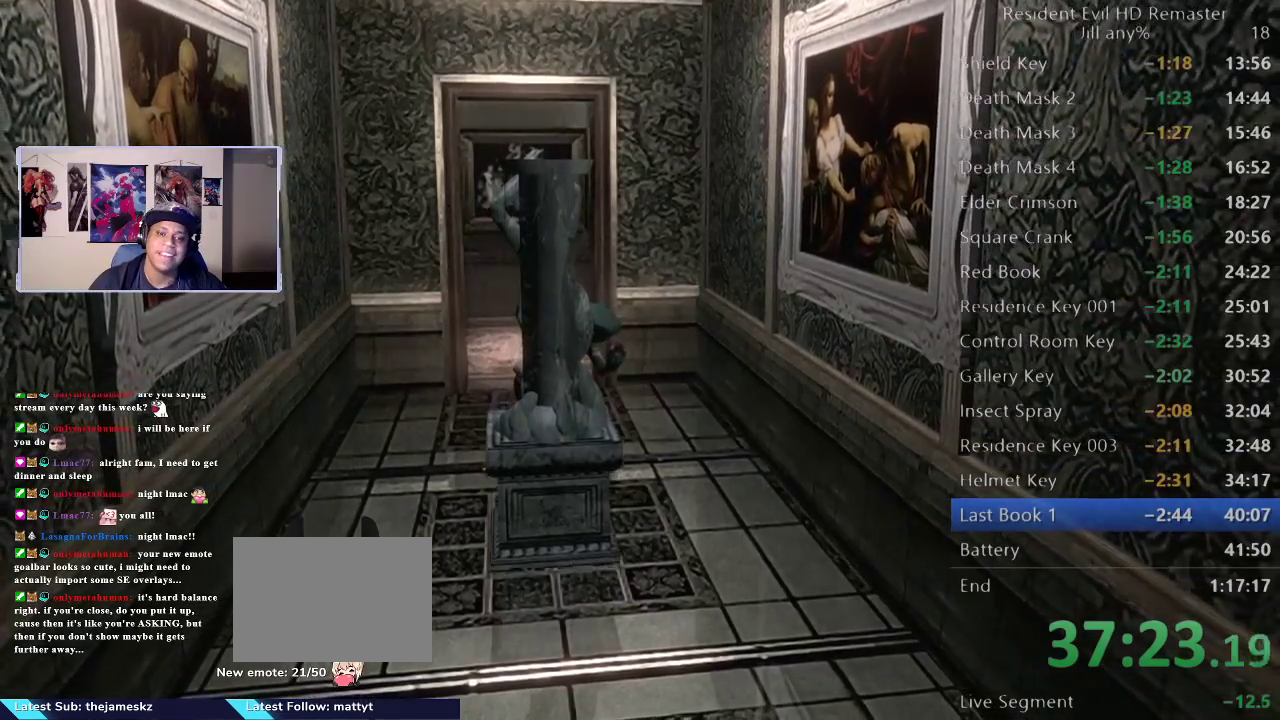
{"buttons": ["R1"], "left_stick": "left", "right_stick": "center", "events": []}
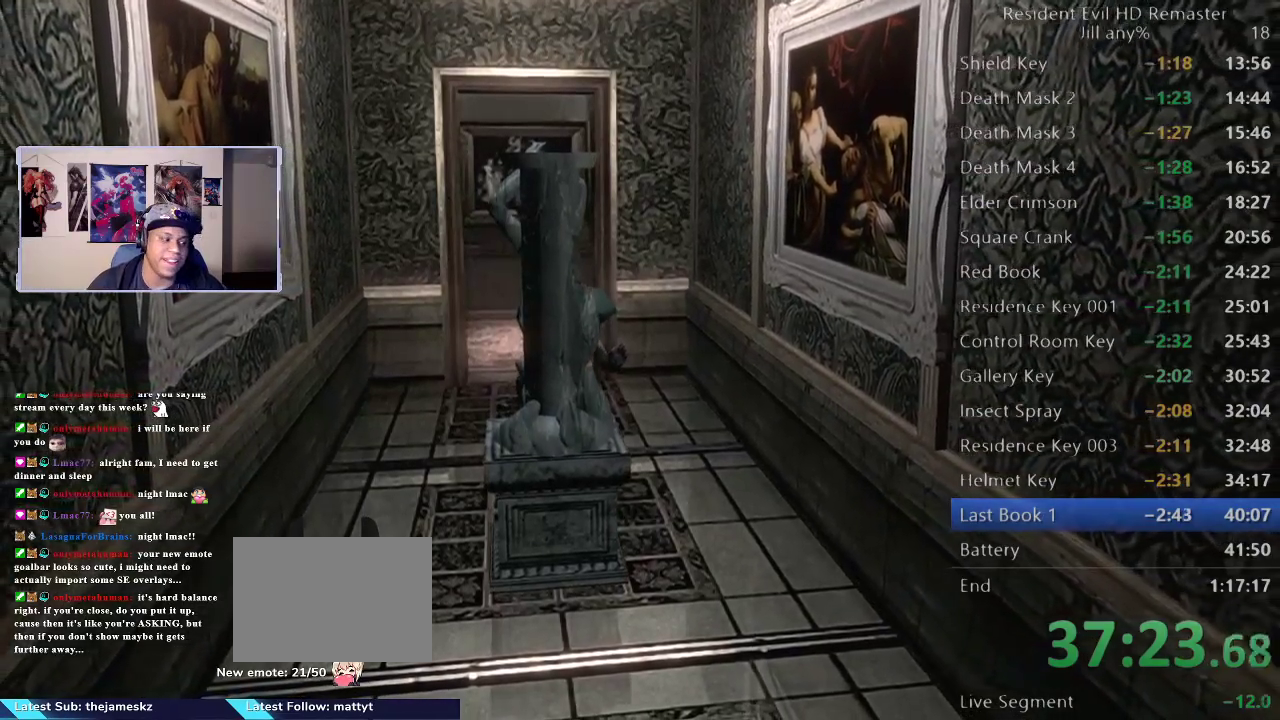
{"buttons": ["R1"], "left_stick": "left", "right_stick": "center", "events": []}
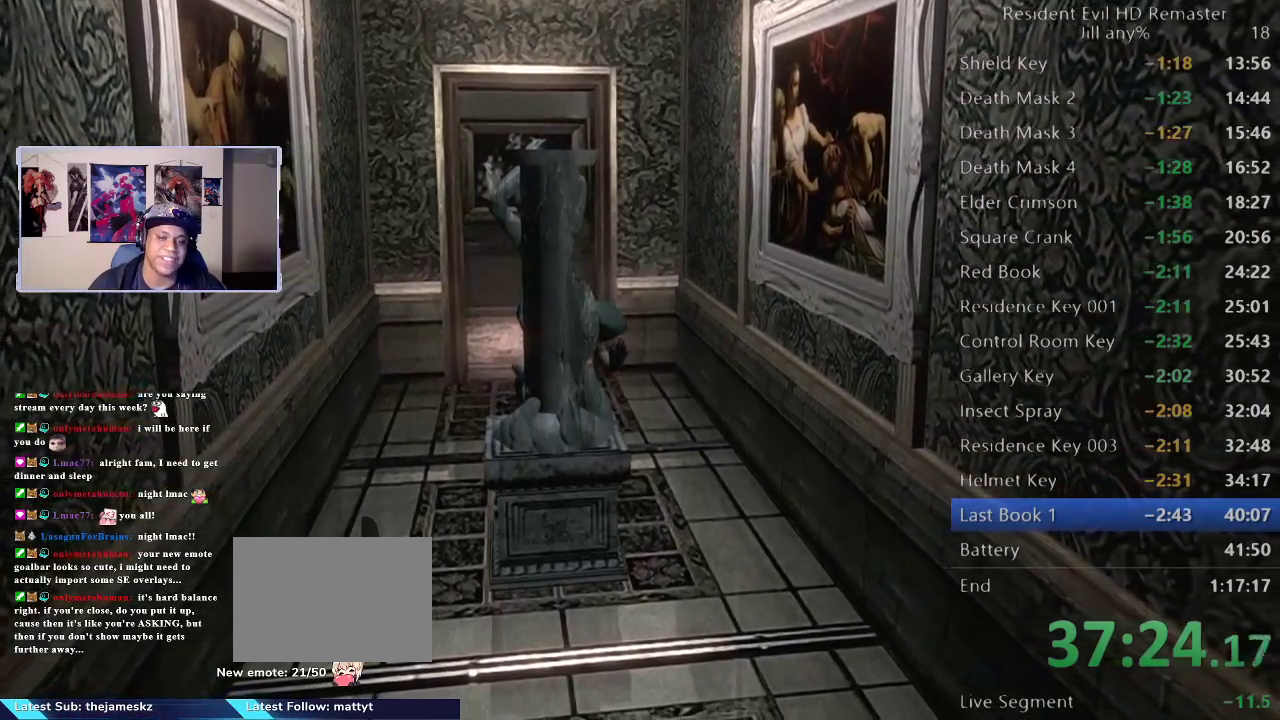
{"buttons": ["R1"], "left_stick": "left", "right_stick": "center", "events": []}
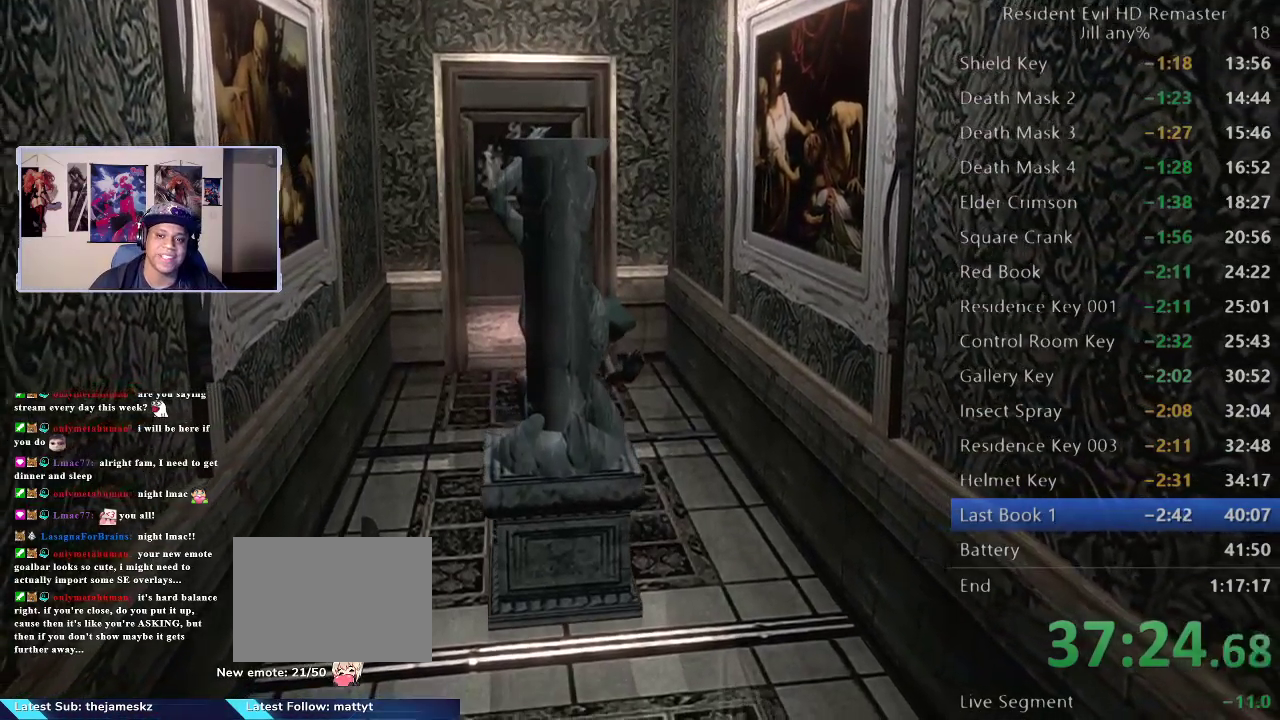
{"buttons": ["R1"], "left_stick": "left", "right_stick": "center", "events": []}